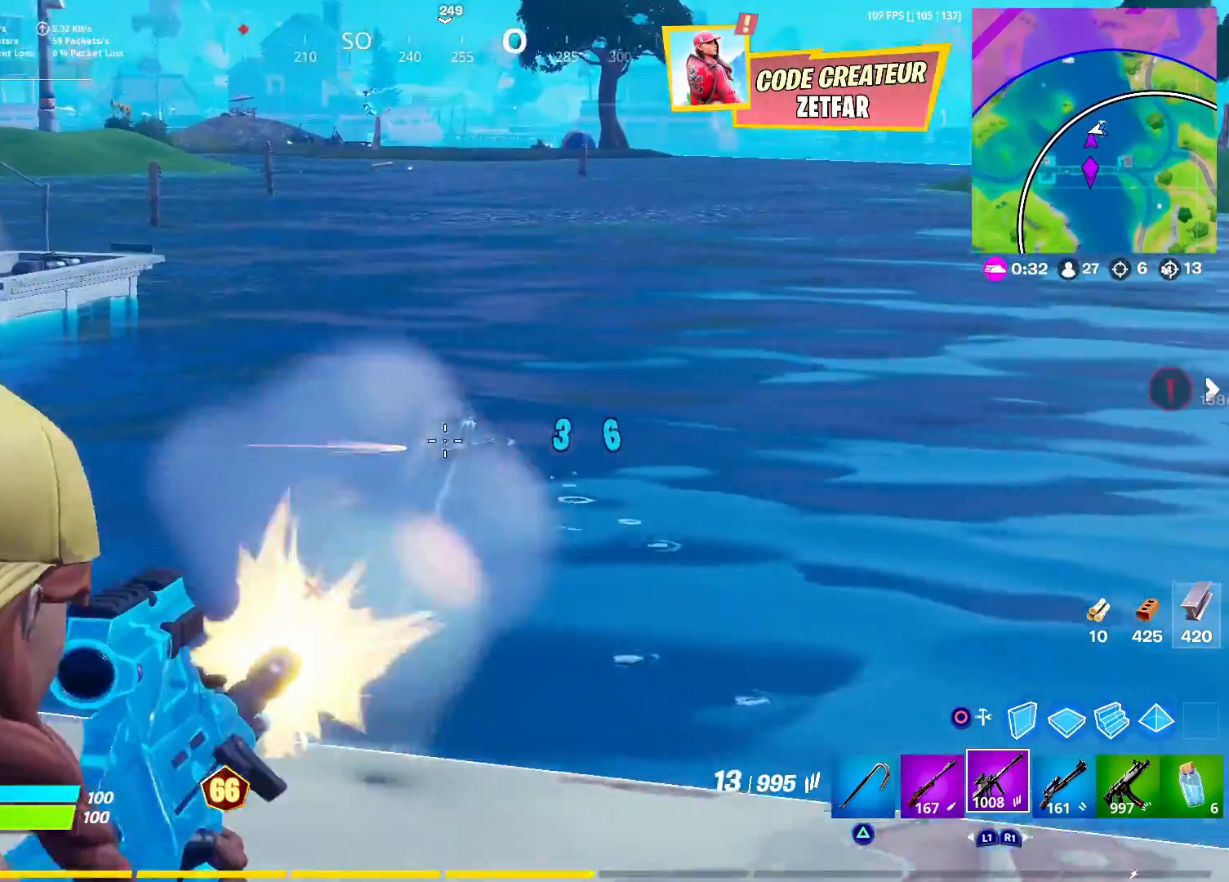
Gameplay with a controller (PlayStation layout); each line is a JSON object with the inputs held at the frame after it. "events" lists button and stick changes between this image and that frame as [ms after this image, input, new state], when the widget could be followed in between.
{"buttons": ["L2"], "left_stick": "up-right", "right_stick": "left", "events": [[133, "left_stick", "center"], [250, "R2", "up"], [250, "left_stick", "up-right"], [300, "right_stick", "left"]]}
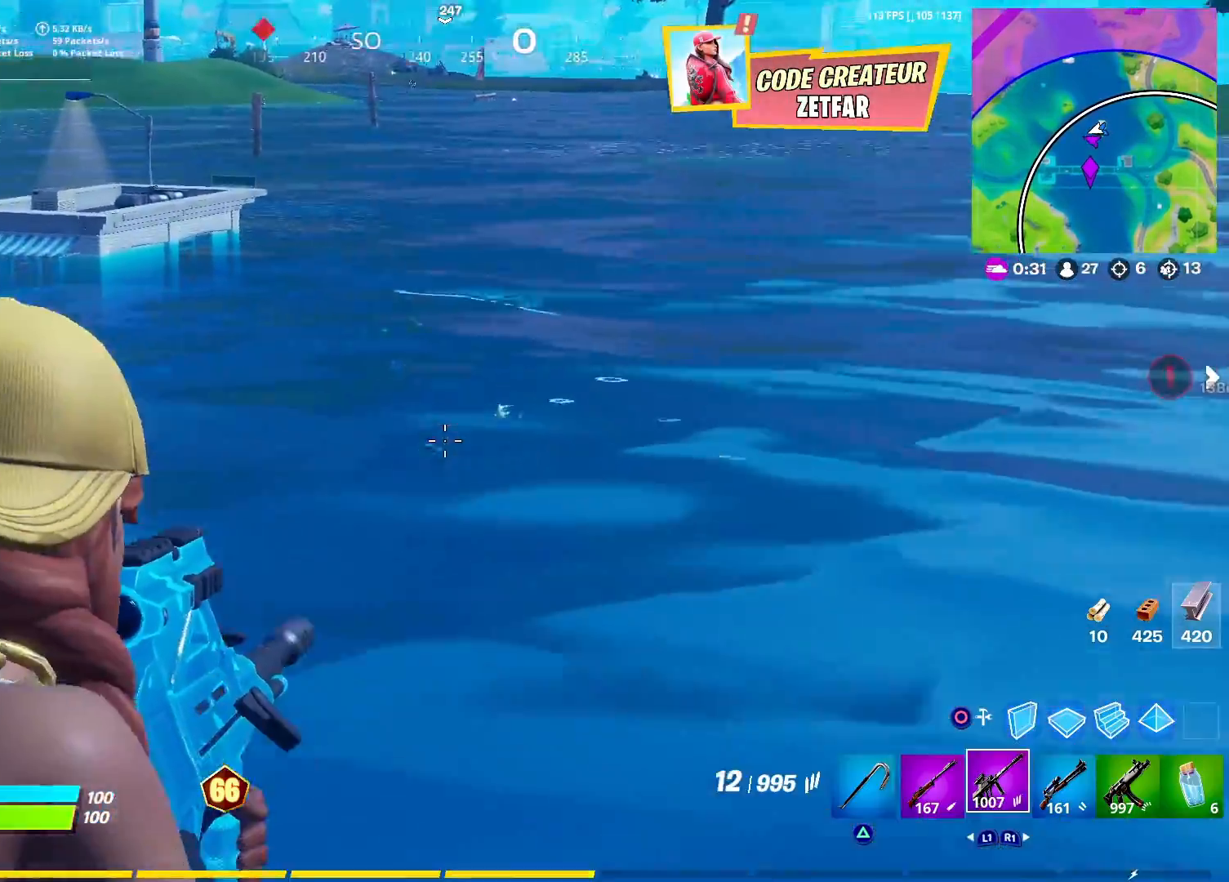
{"buttons": ["L2"], "left_stick": "right", "right_stick": "up", "events": [[67, "R2", "down"], [100, "left_stick", "center"], [233, "right_stick", "up-left"], [300, "left_stick", "down-right"], [350, "R2", "up"], [383, "left_stick", "right"], [383, "right_stick", "up"]]}
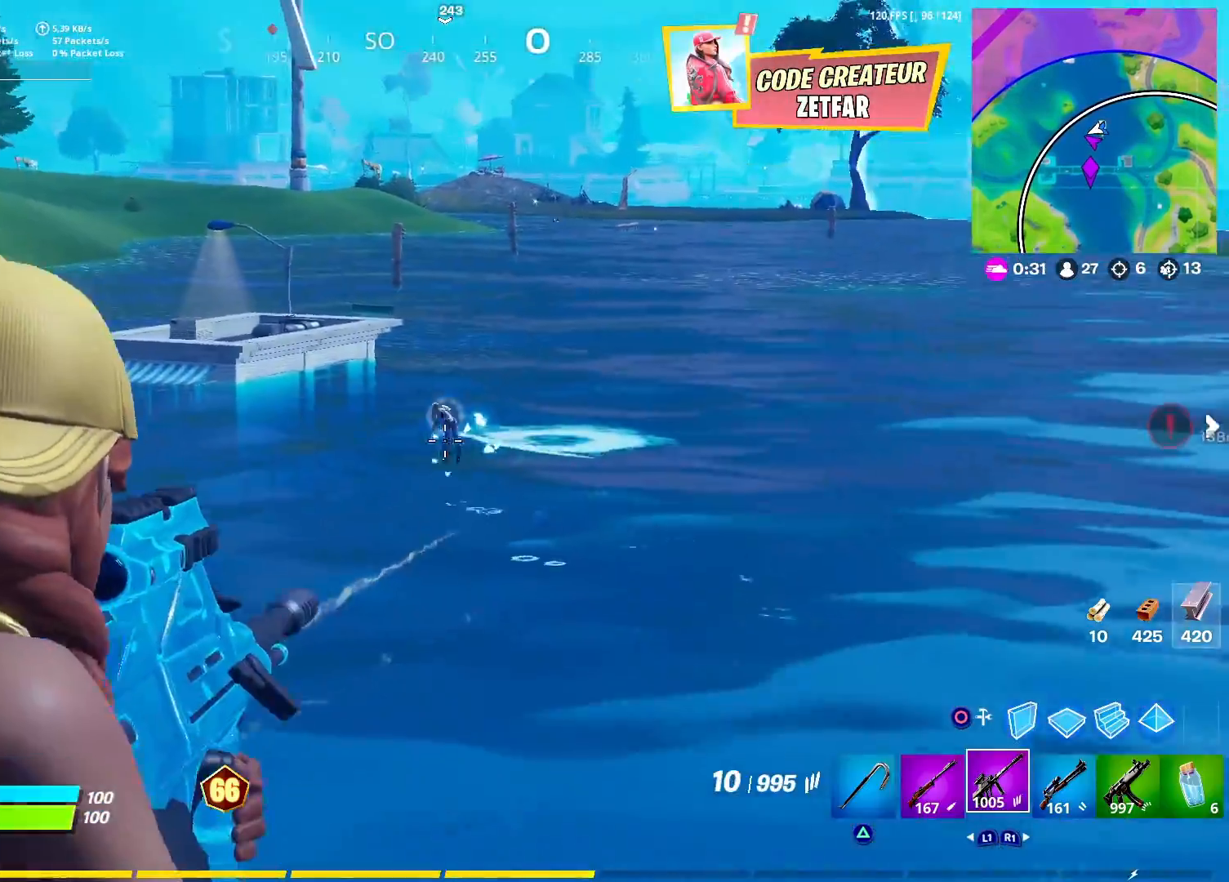
{"buttons": ["L2", "R2"], "left_stick": "center", "right_stick": "down", "events": [[50, "left_stick", "center"], [133, "right_stick", "left"], [150, "R2", "down"], [383, "right_stick", "down-left"], [483, "right_stick", "down"]]}
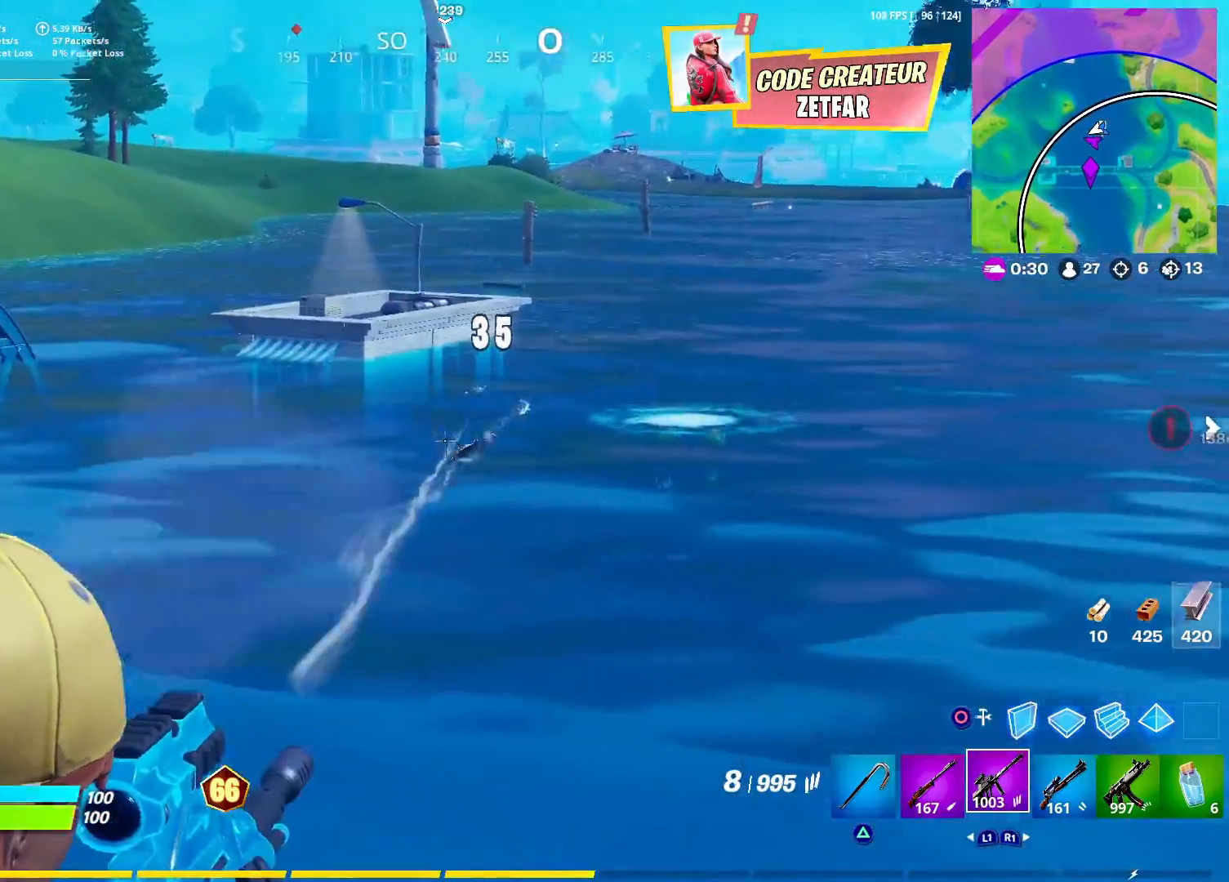
{"buttons": ["L2", "R2"], "left_stick": "center", "right_stick": "left", "events": [[33, "R2", "up"], [167, "R2", "down"], [350, "right_stick", "left"]]}
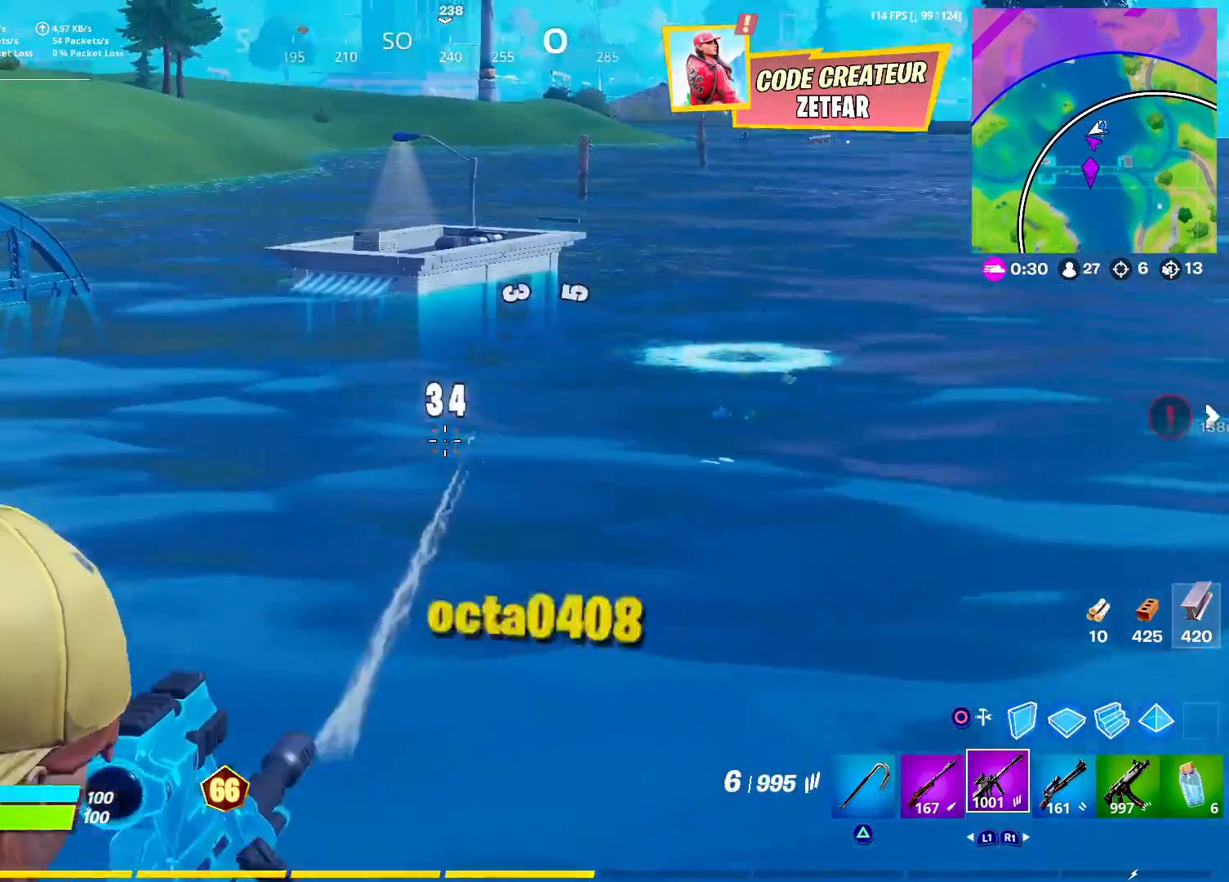
{"buttons": [], "left_stick": "up-right", "right_stick": "down-right", "events": [[17, "R2", "up"], [17, "left_stick", "down-left"], [50, "right_stick", "up"], [133, "right_stick", "center"], [183, "L2", "up"], [217, "left_stick", "down-right"], [233, "right_stick", "down-right"], [400, "R3", "down"], [450, "left_stick", "up-right"], [483, "R3", "up"]]}
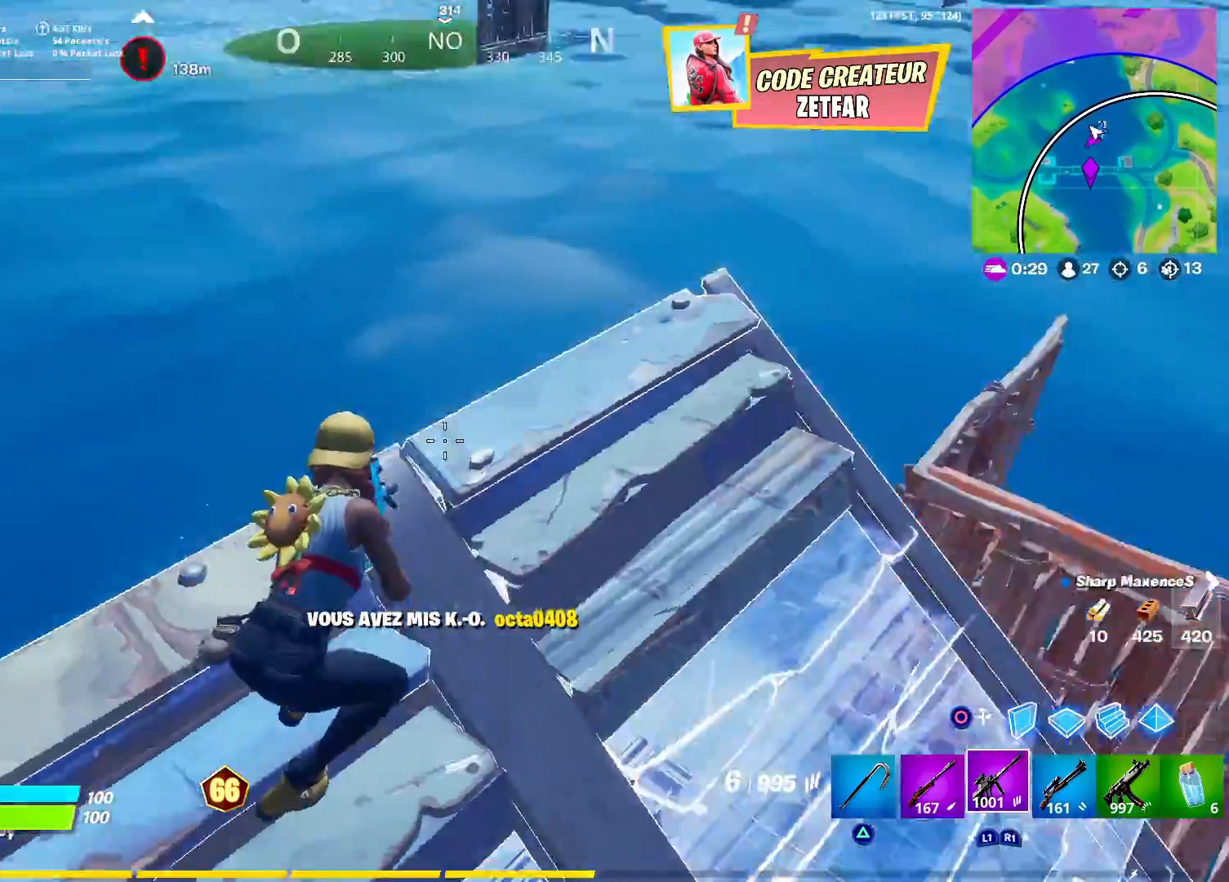
{"buttons": [], "left_stick": "up", "right_stick": "down", "events": [[33, "L3", "down"], [50, "R1", "down"], [117, "R1", "up"], [150, "right_stick", "down"], [167, "L3", "up"], [233, "left_stick", "up"]]}
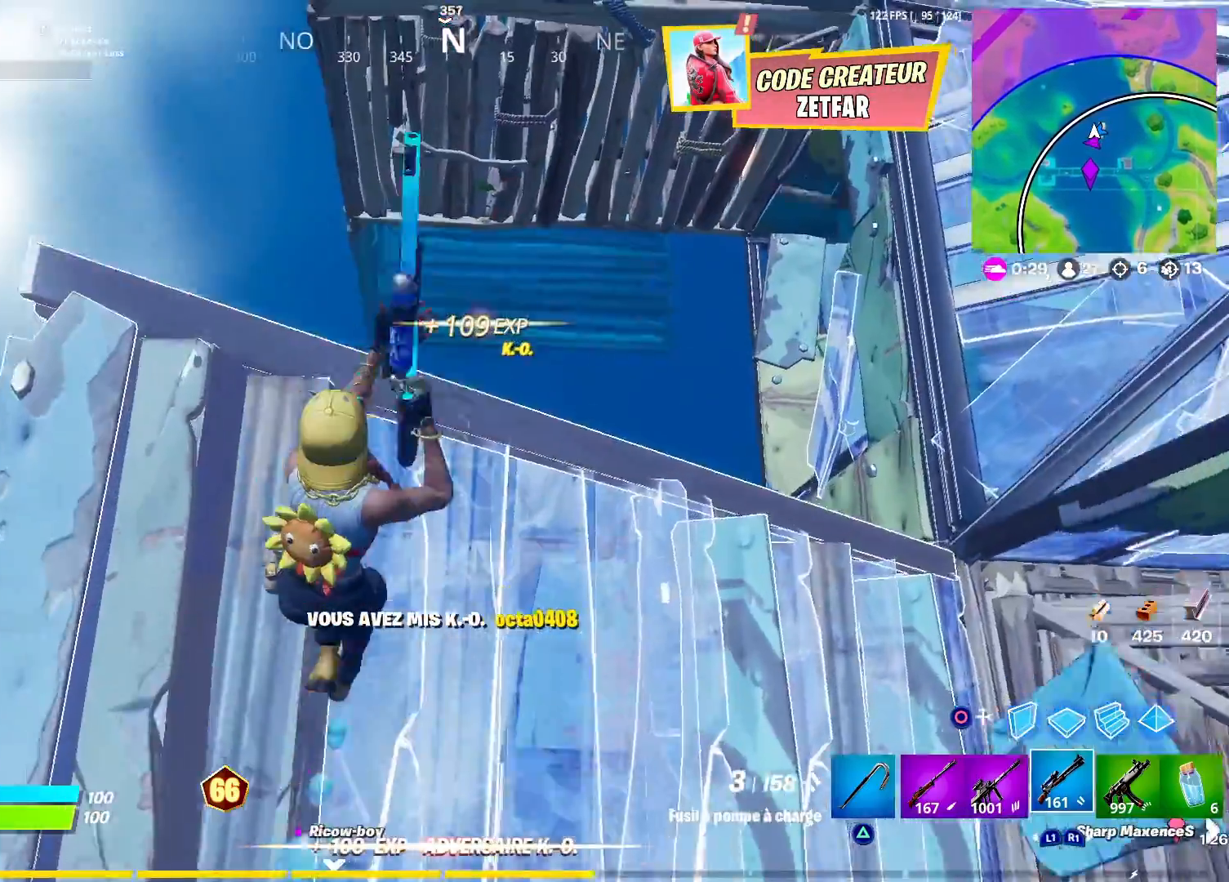
{"buttons": [], "left_stick": "center", "right_stick": "center", "events": [[33, "right_stick", "center"], [183, "CROSS", "down"], [200, "right_stick", "left"], [283, "left_stick", "up-right"], [300, "CROSS", "up"], [350, "right_stick", "center"], [400, "R1", "down"], [433, "left_stick", "center"], [483, "R1", "up"]]}
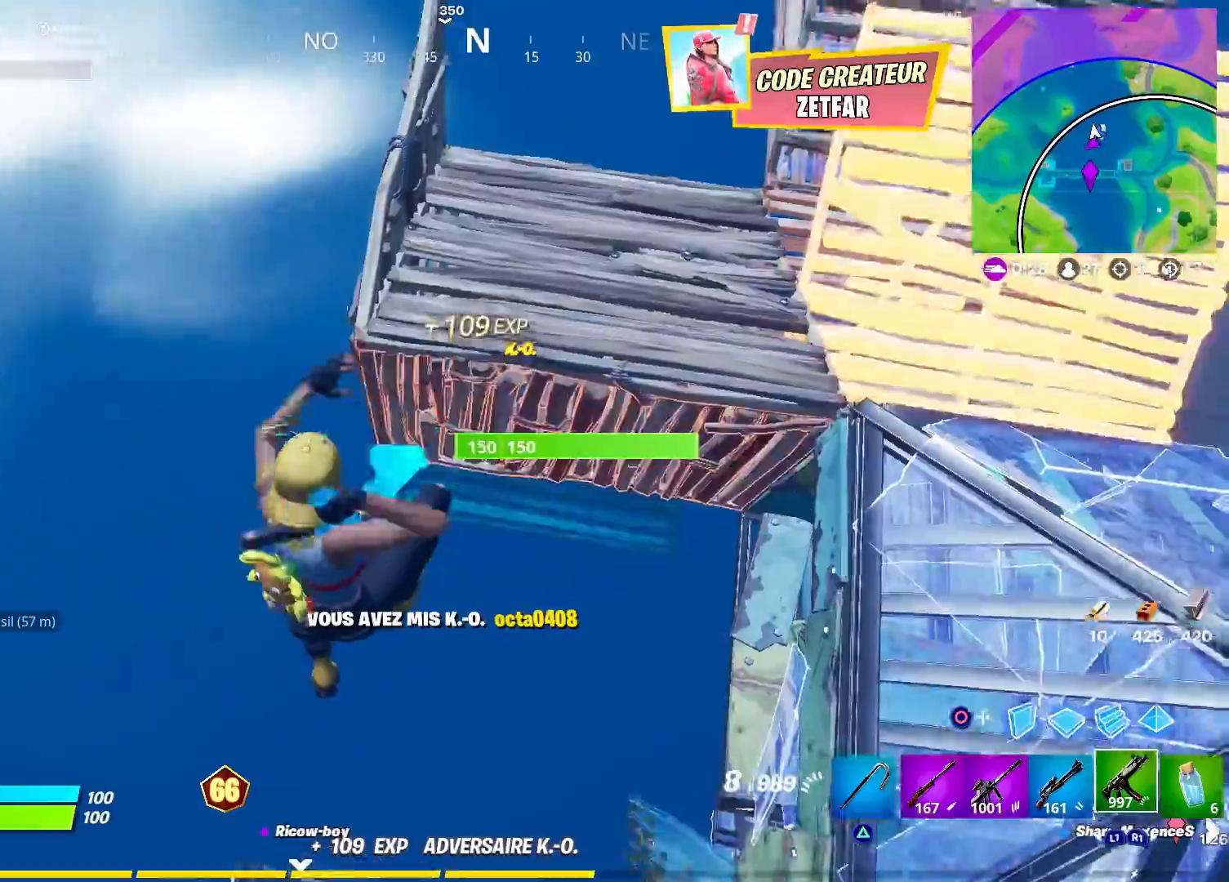
{"buttons": [], "left_stick": "right", "right_stick": "up-left", "events": [[50, "SQUARE", "down"], [117, "SQUARE", "up"], [167, "left_stick", "up"], [217, "SQUARE", "down"], [250, "SQUARE", "up"], [367, "left_stick", "up-right"], [383, "right_stick", "up-left"], [500, "left_stick", "right"]]}
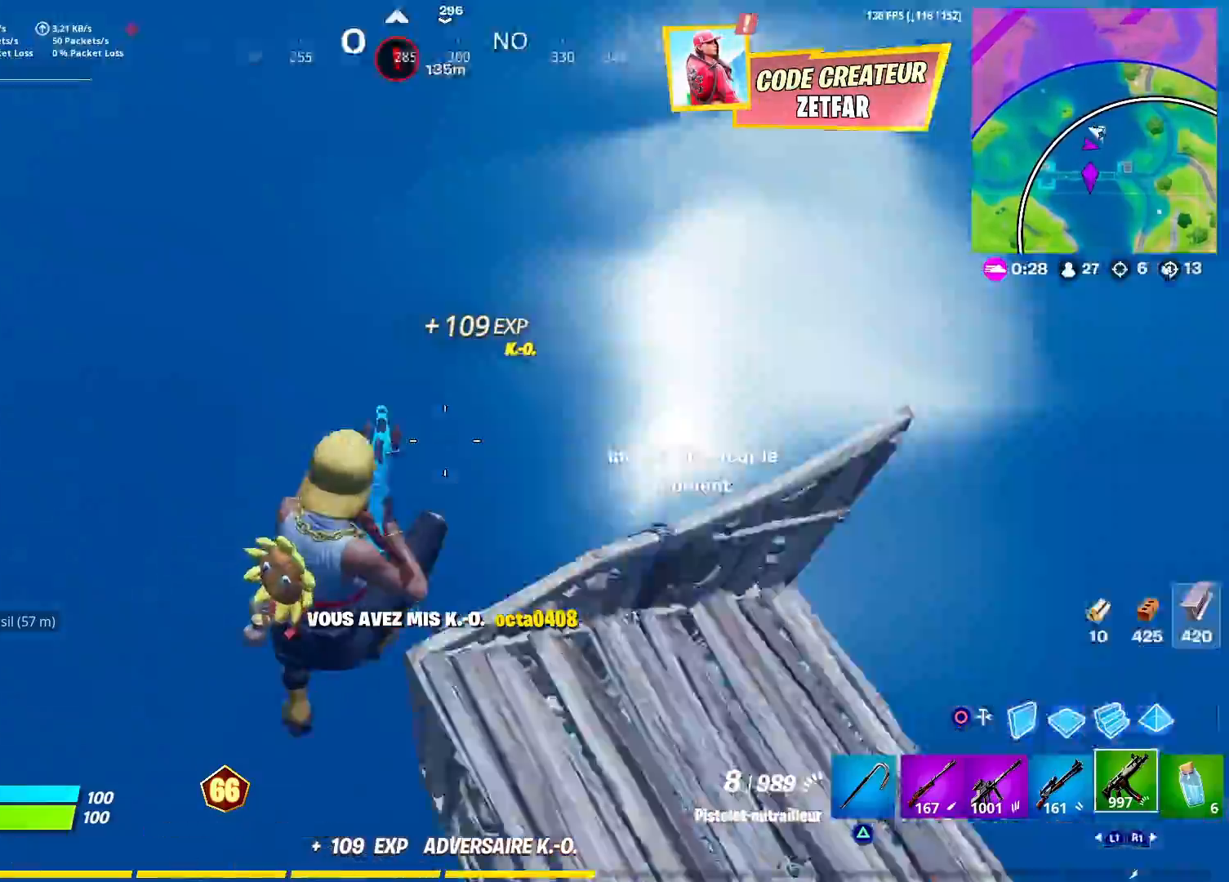
{"buttons": [], "left_stick": "up-right", "right_stick": "left", "events": [[33, "L1", "down"], [100, "L1", "up"], [383, "R3", "down"], [383, "right_stick", "left"], [433, "left_stick", "up-right"], [467, "R3", "up"]]}
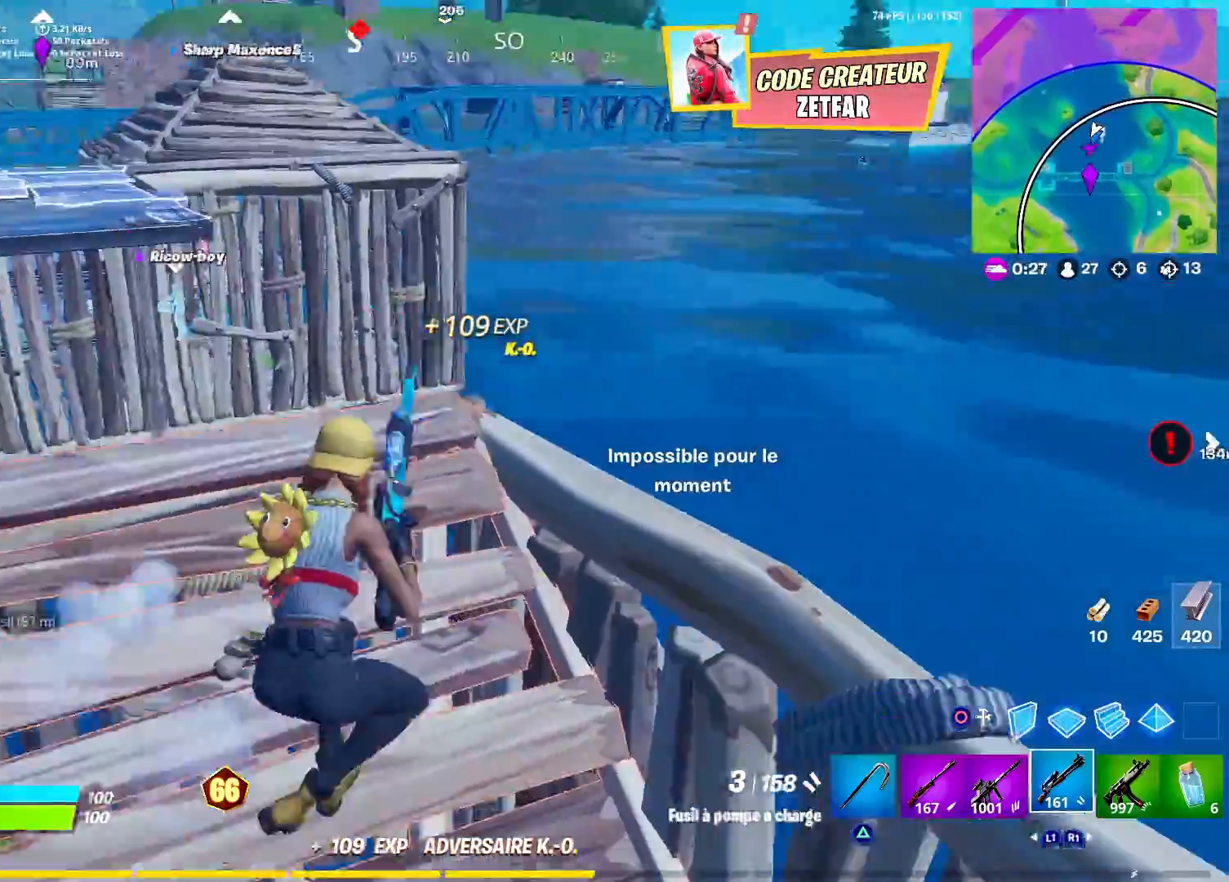
{"buttons": ["L2", "R2"], "left_stick": "up", "right_stick": "center", "events": [[17, "L1", "down"], [100, "L1", "up"], [150, "left_stick", "up"], [450, "L2", "down"], [450, "right_stick", "center"], [483, "R2", "down"]]}
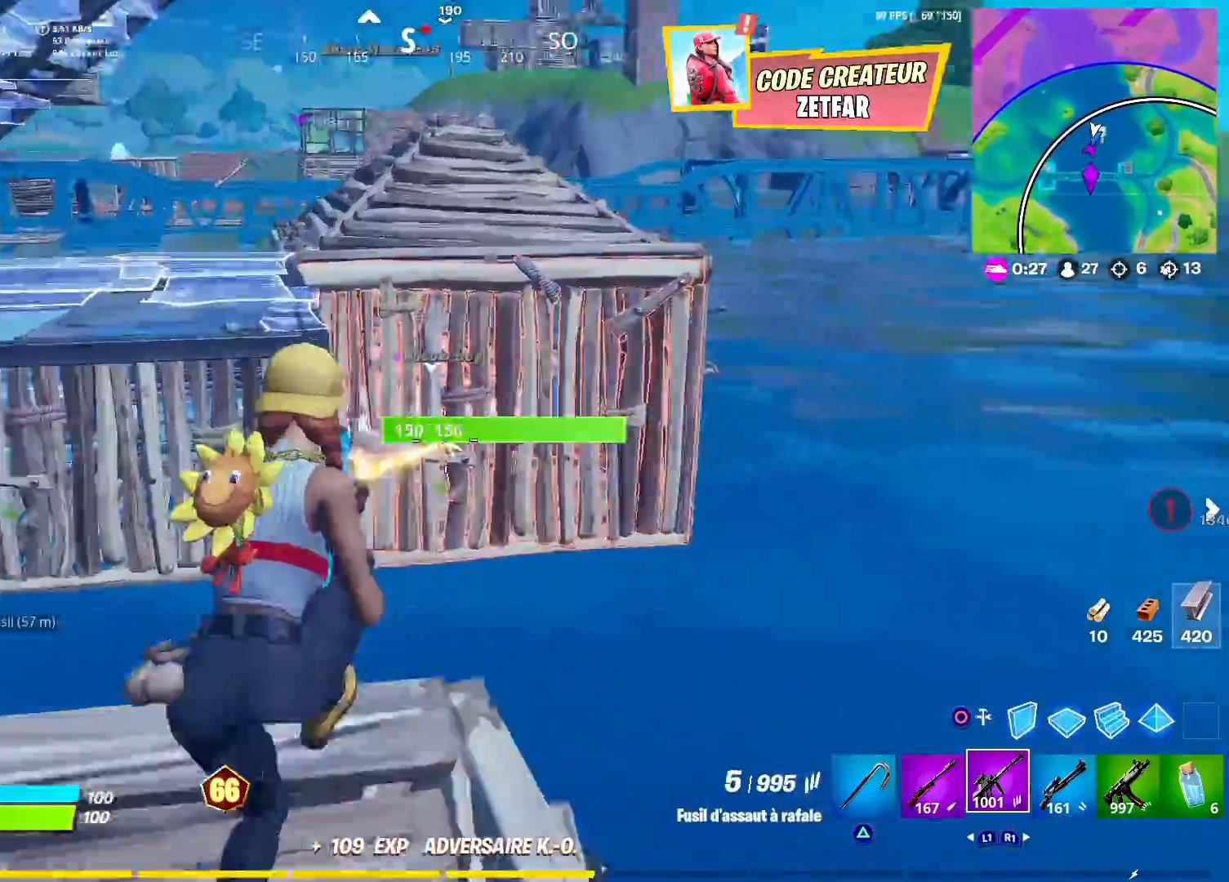
{"buttons": ["L2", "R2"], "left_stick": "center", "right_stick": "left", "events": [[33, "left_stick", "center"], [217, "R2", "up"], [433, "right_stick", "left"], [467, "R2", "down"]]}
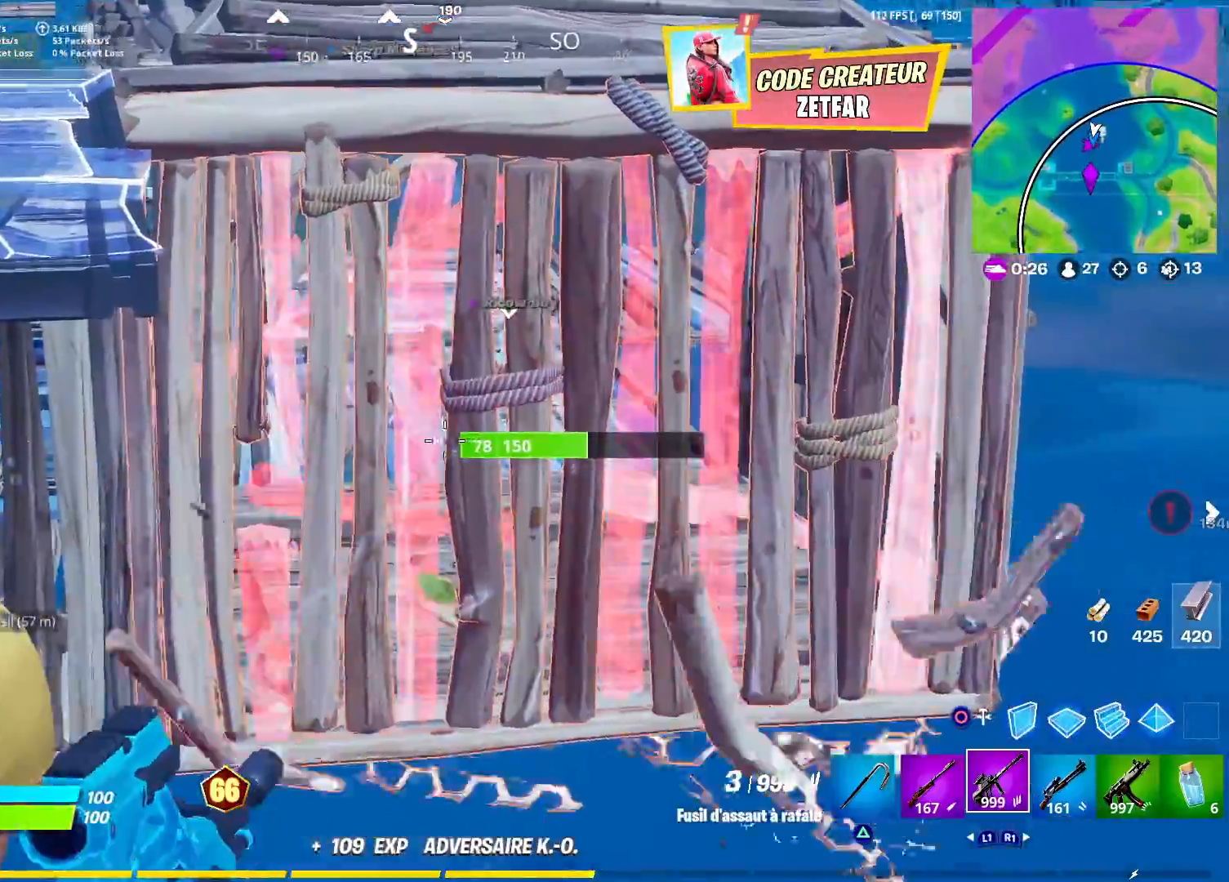
{"buttons": ["L2"], "left_stick": "down", "right_stick": "up-left", "events": [[150, "right_stick", "up-left"], [300, "R2", "up"], [350, "left_stick", "down"]]}
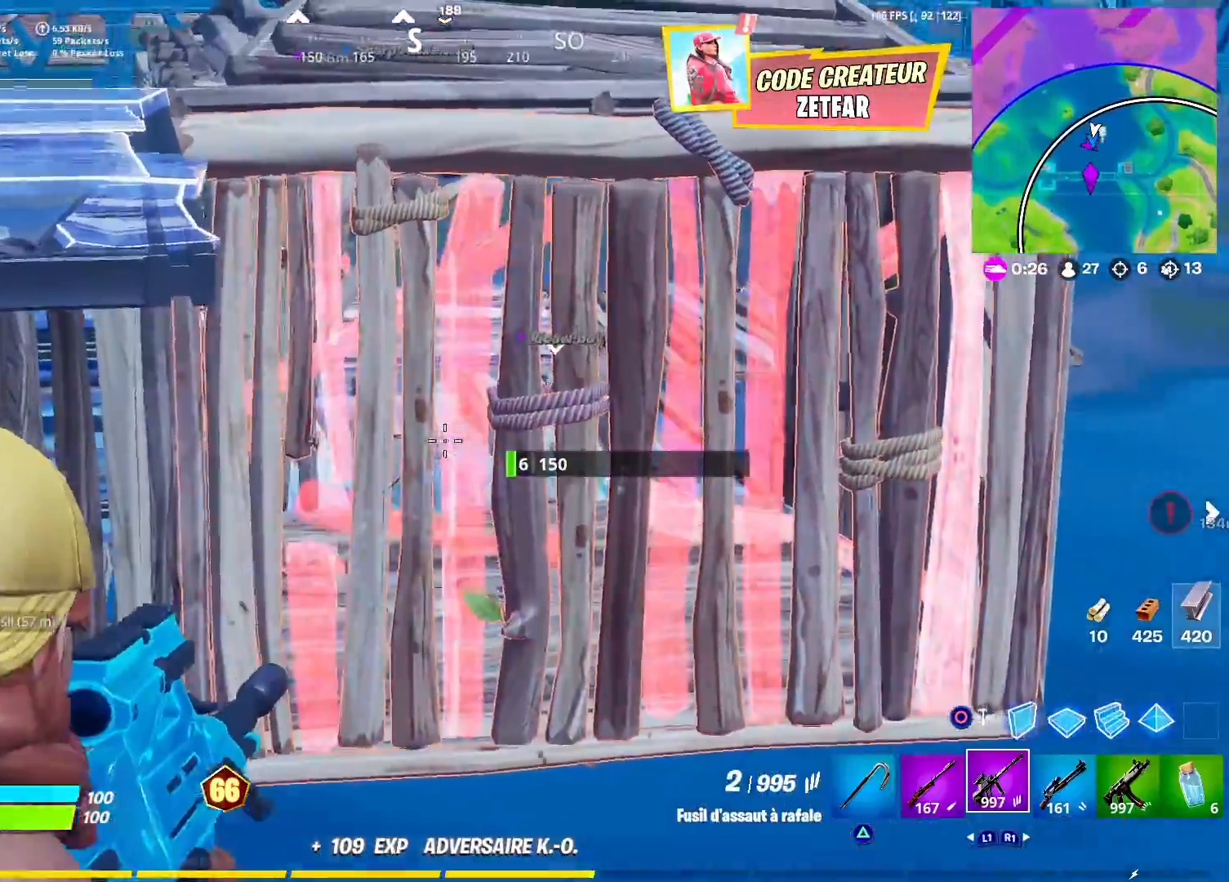
{"buttons": [], "left_stick": "down-left", "right_stick": "center", "events": [[50, "R2", "down"], [50, "right_stick", "center"], [83, "left_stick", "down-left"], [117, "SQUARE", "down"], [150, "L2", "up"], [183, "R2", "up"], [200, "SQUARE", "up"], [233, "left_stick", "left"], [300, "CROSS", "down"], [317, "R3", "down"], [400, "R3", "up"], [450, "CROSS", "up"], [450, "left_stick", "down-left"]]}
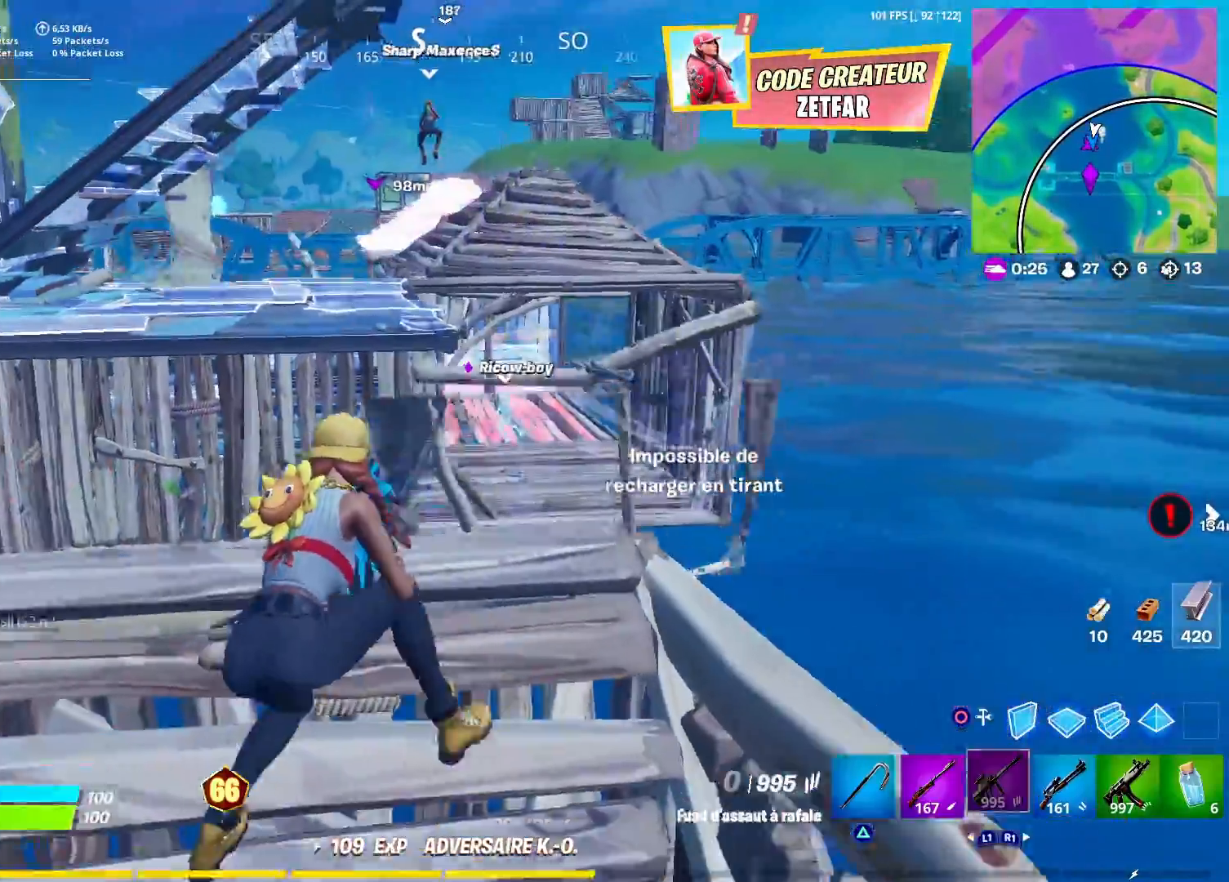
{"buttons": [], "left_stick": "up-right", "right_stick": "center", "events": [[33, "left_stick", "down-right"], [150, "R3", "down"], [233, "R3", "up"], [467, "left_stick", "up-right"]]}
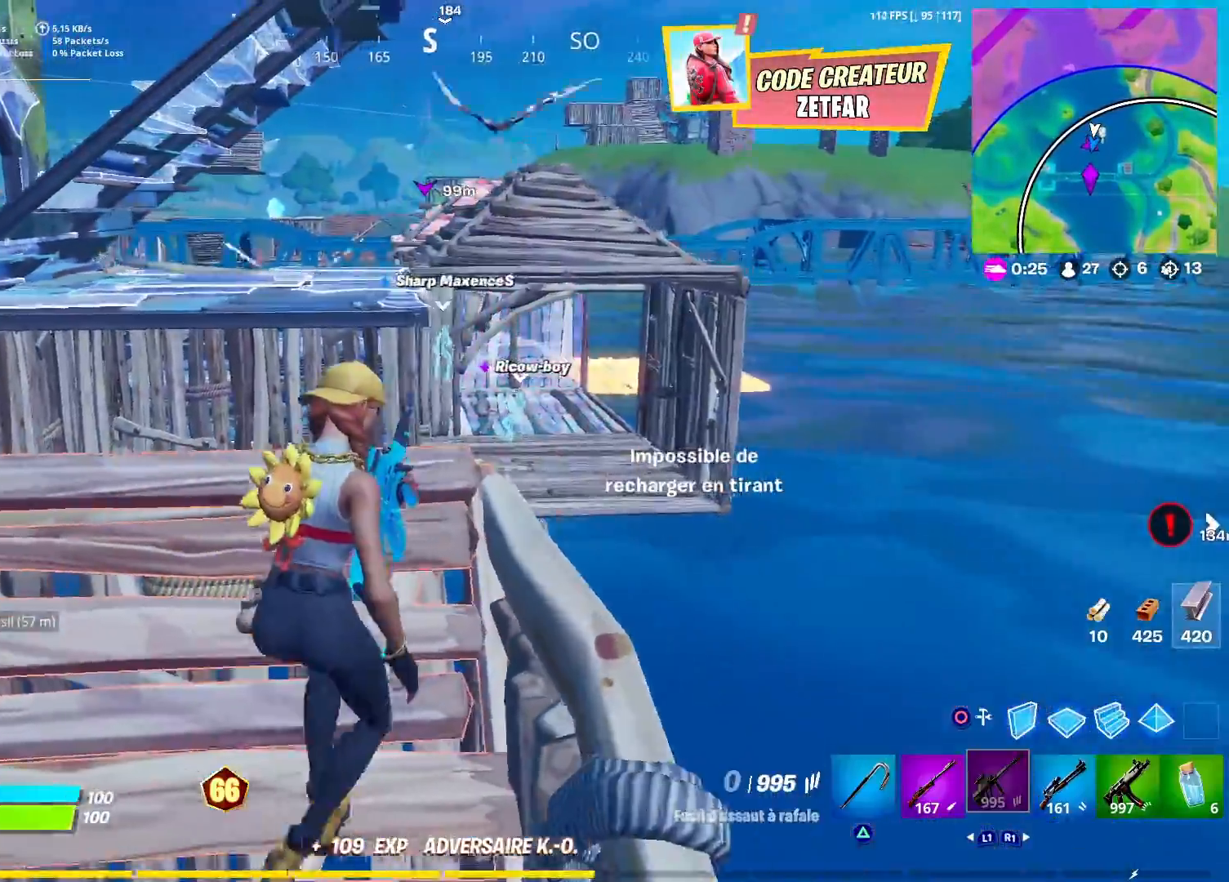
{"buttons": [], "left_stick": "up-left", "right_stick": "center", "events": [[67, "left_stick", "up-left"], [83, "right_stick", "left"], [300, "right_stick", "center"], [350, "L3", "down"], [500, "L3", "up"]]}
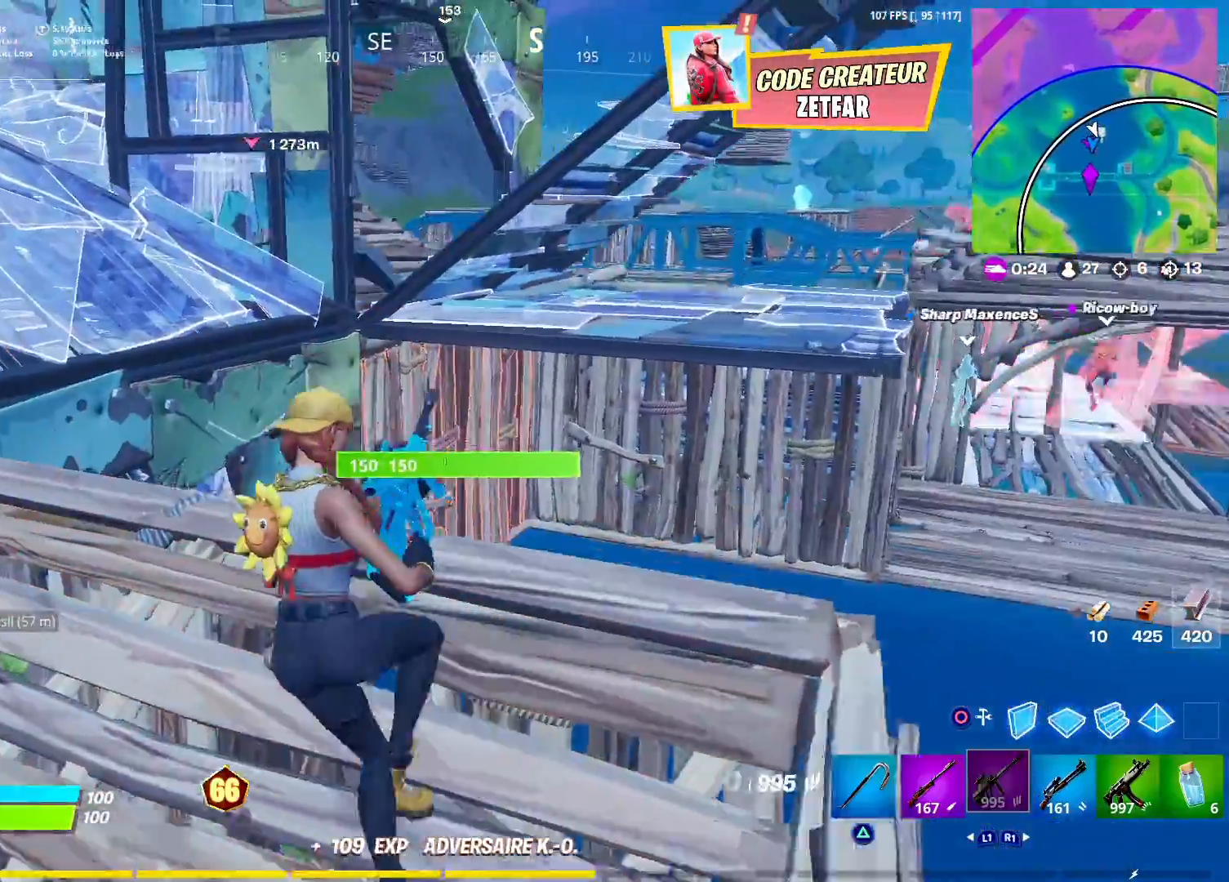
{"buttons": ["CROSS"], "left_stick": "up-left", "right_stick": "right", "events": [[217, "right_stick", "right"], [500, "CROSS", "down"]]}
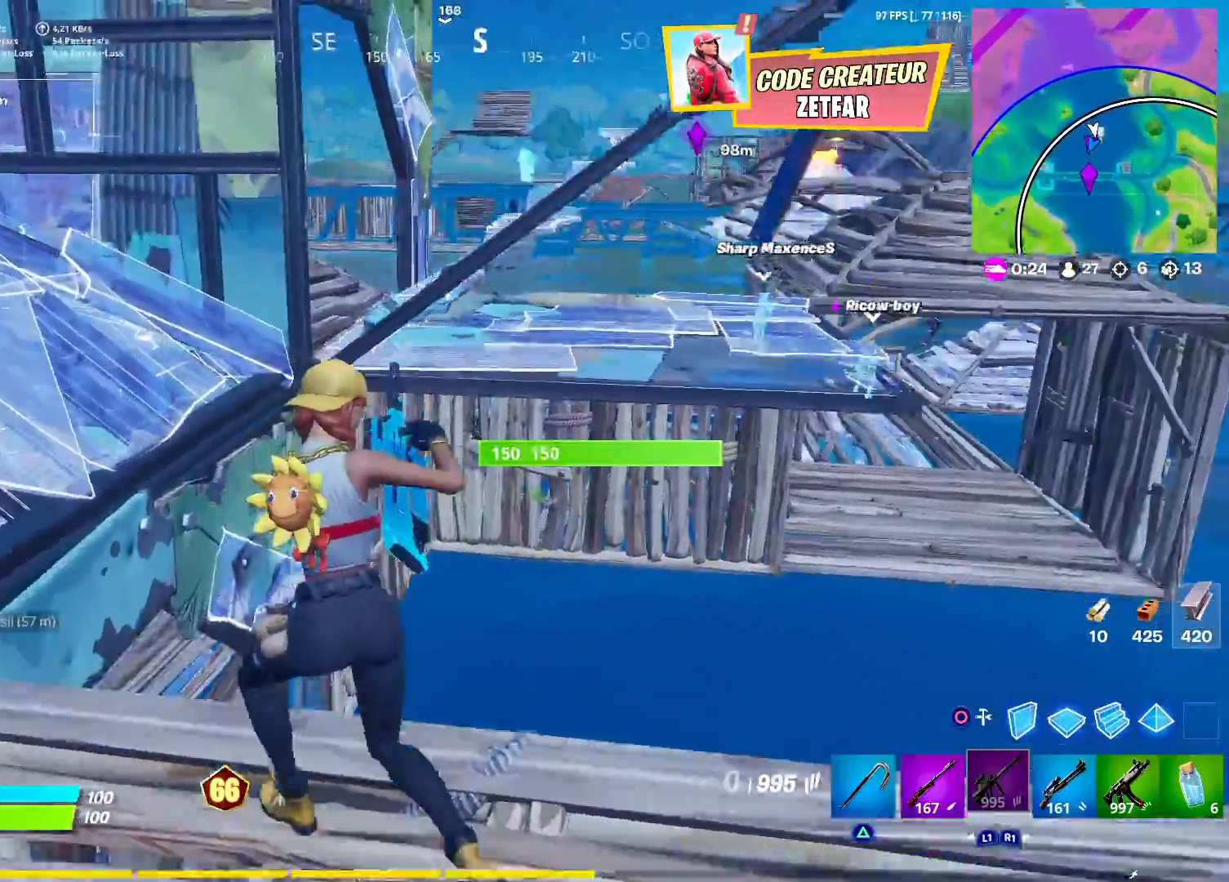
{"buttons": [], "left_stick": "up-left", "right_stick": "center", "events": [[100, "CROSS", "up"], [400, "right_stick", "center"]]}
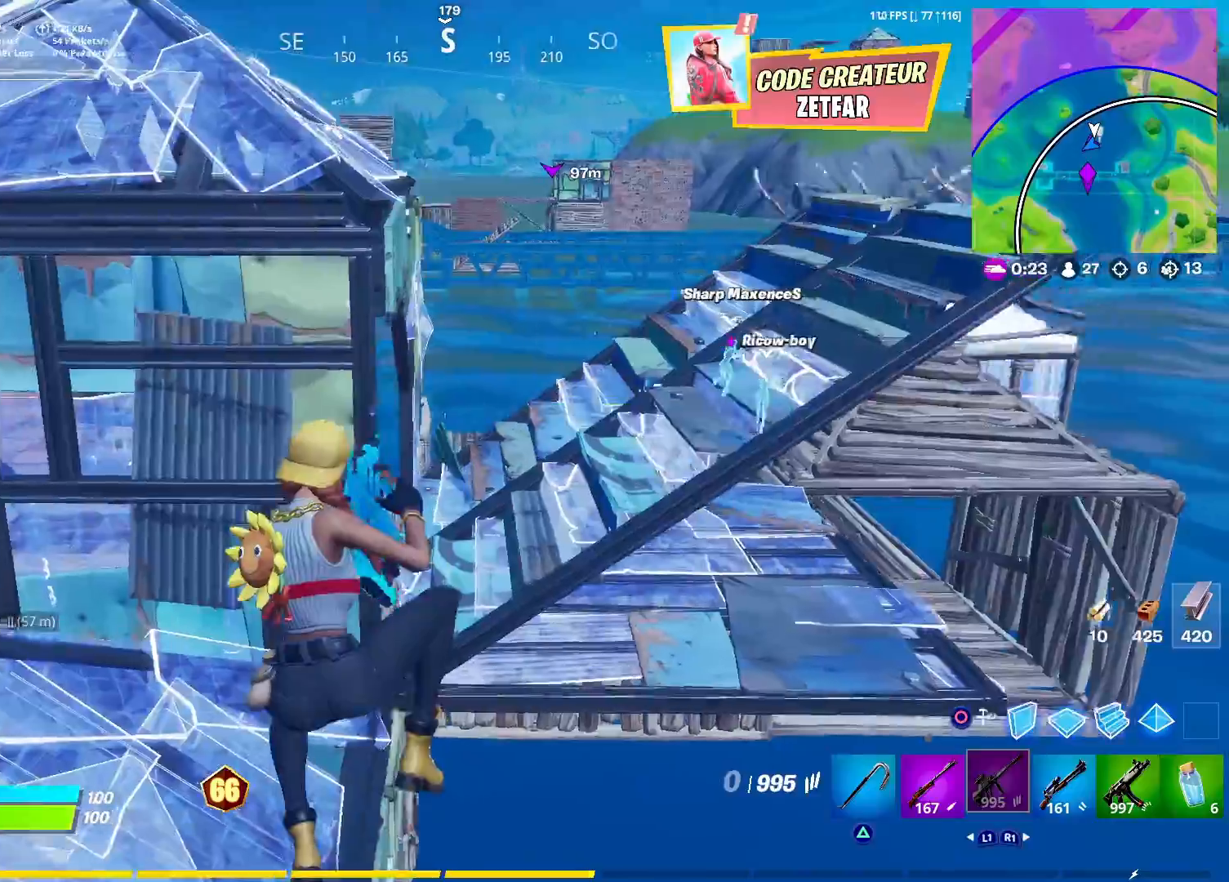
{"buttons": [], "left_stick": "up", "right_stick": "right", "events": [[150, "L3", "down"], [217, "right_stick", "right"], [267, "left_stick", "up"], [283, "L3", "up"], [417, "R1", "down"], [483, "R1", "up"]]}
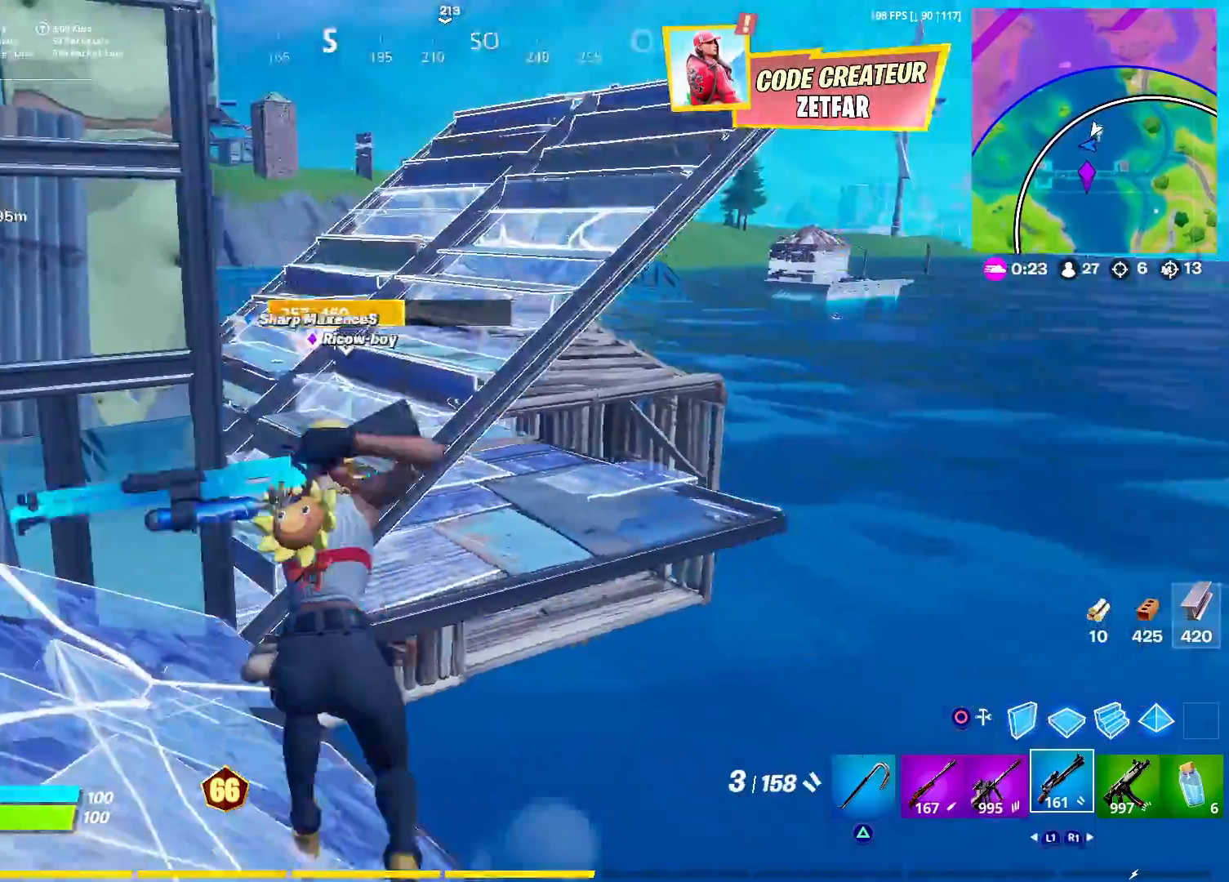
{"buttons": [], "left_stick": "up", "right_stick": "center", "events": [[67, "R1", "down"], [117, "CROSS", "down"], [133, "R1", "up"], [183, "right_stick", "center"], [250, "CROSS", "up"], [267, "SQUARE", "down"], [350, "SQUARE", "up"], [417, "SQUARE", "down"], [483, "SQUARE", "up"]]}
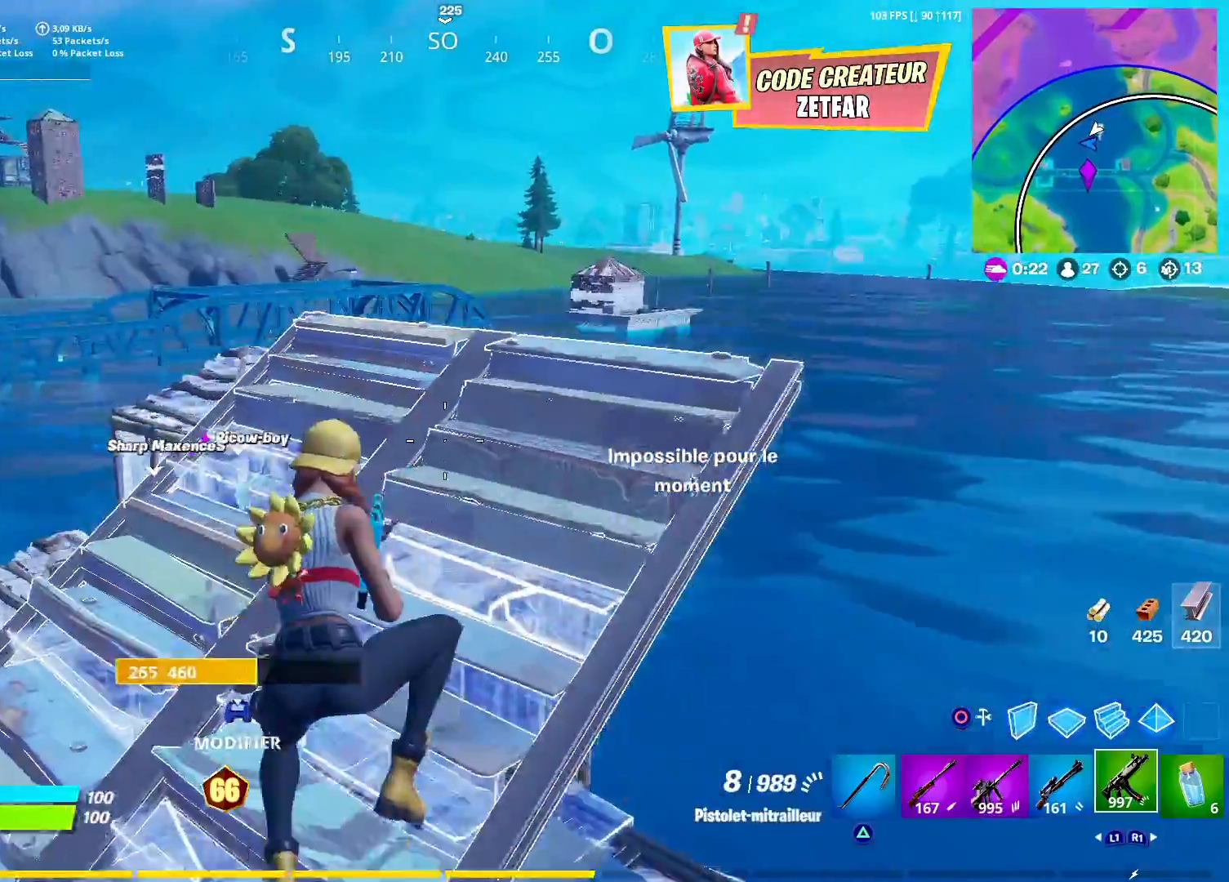
{"buttons": [], "left_stick": "up", "right_stick": "center", "events": [[33, "SQUARE", "down"], [100, "SQUARE", "up"], [150, "SQUARE", "down"], [200, "SQUARE", "up"], [350, "L3", "down"], [450, "R3", "down"], [483, "L3", "up"], [500, "R3", "up"]]}
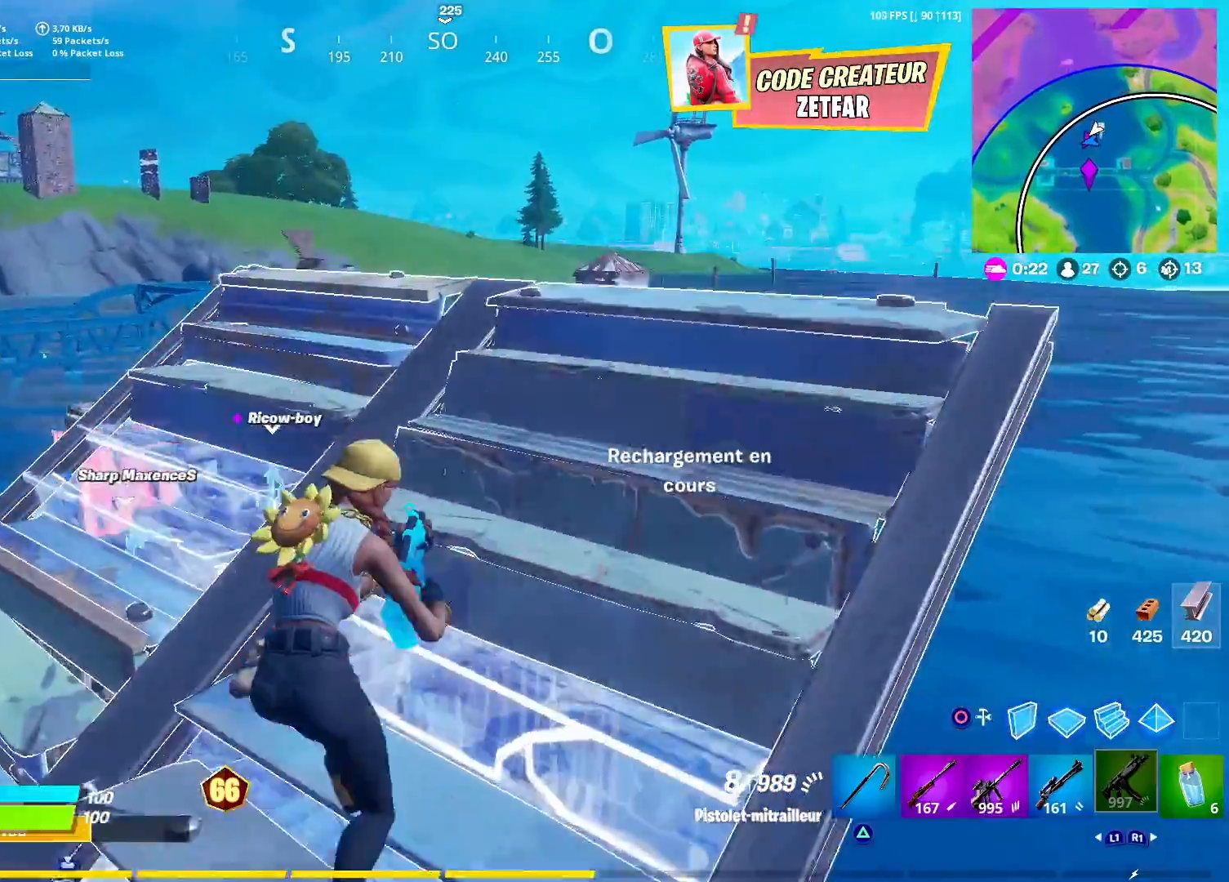
{"buttons": [], "left_stick": "up", "right_stick": "center", "events": [[67, "R3", "down"], [133, "R3", "up"]]}
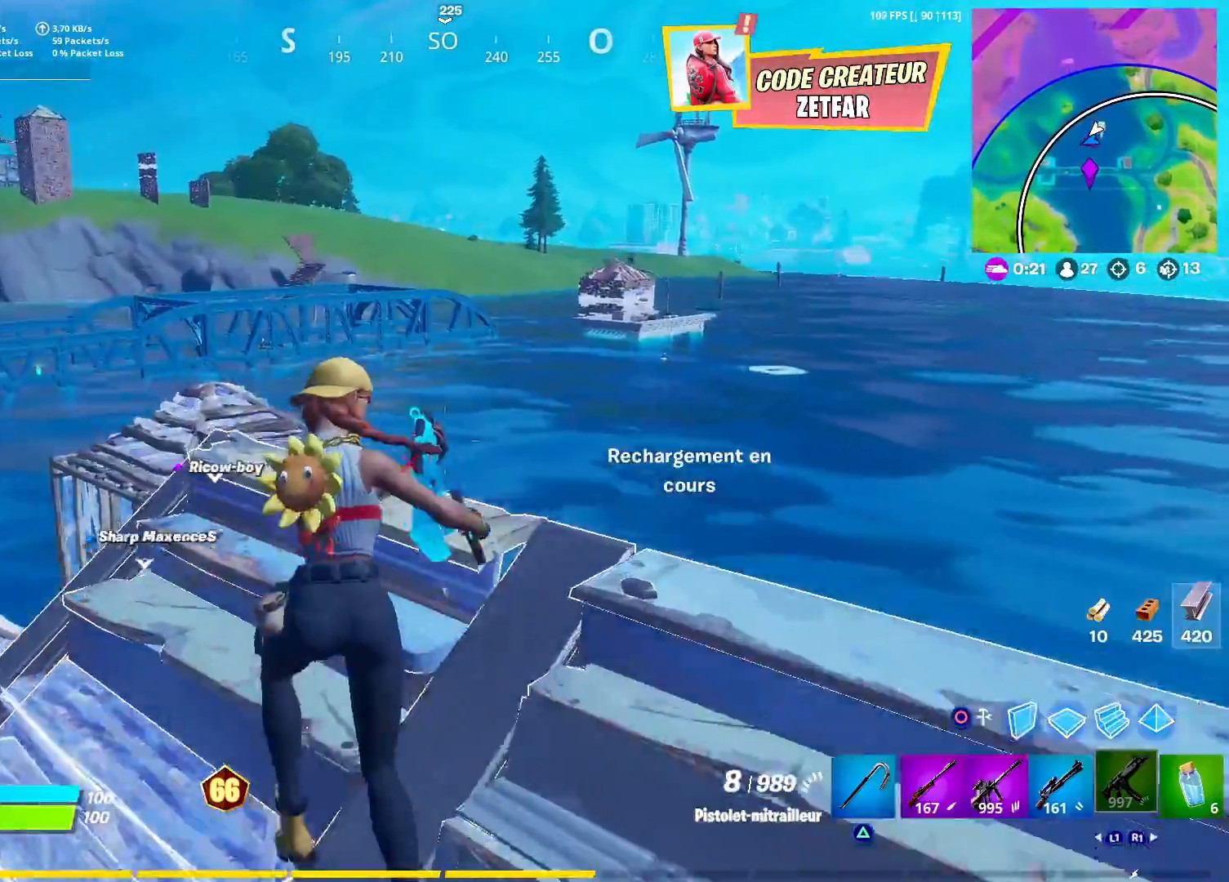
{"buttons": ["L3"], "left_stick": "up", "right_stick": "center", "events": [[33, "right_stick", "down-left"], [217, "right_stick", "center"], [417, "L3", "down"]]}
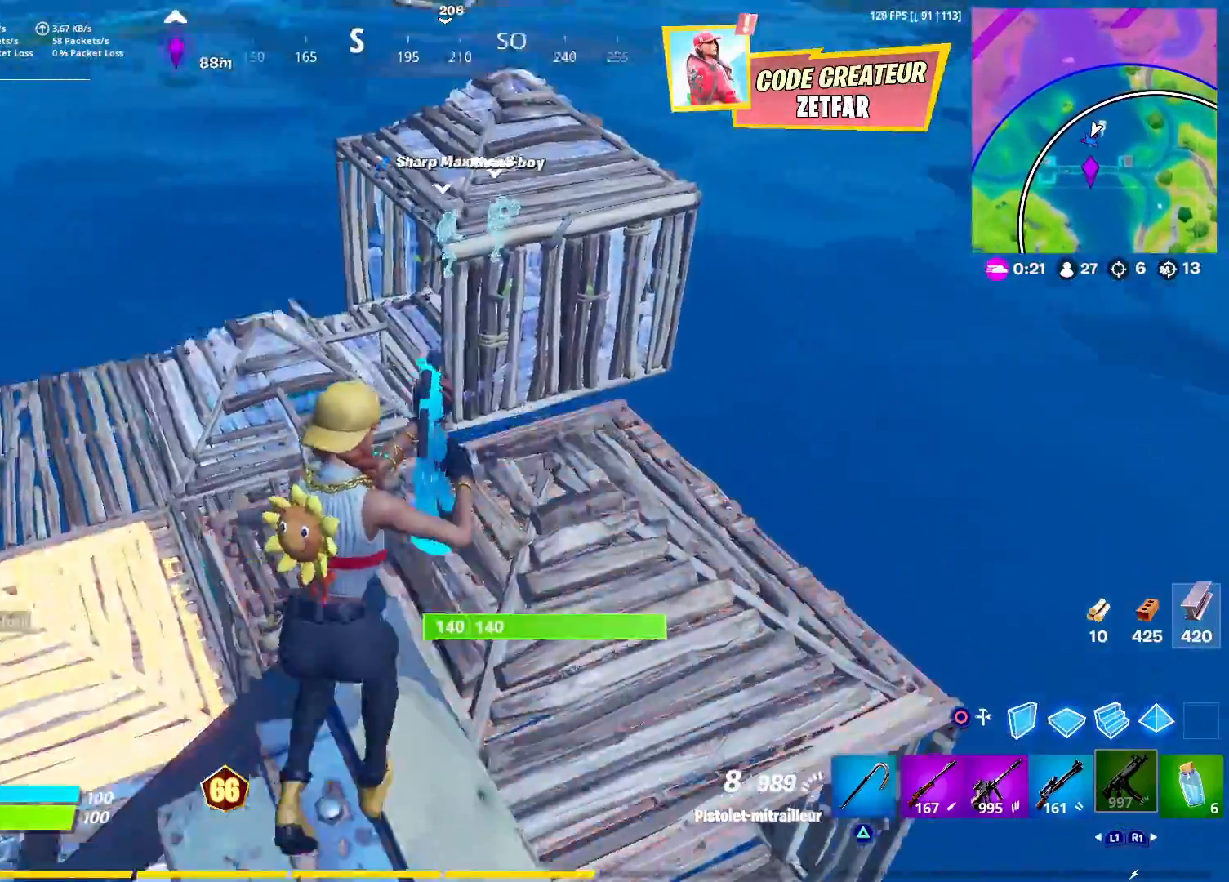
{"buttons": [], "left_stick": "center", "right_stick": "up-left", "events": [[17, "L3", "up"], [17, "right_stick", "up-right"], [117, "CROSS", "down"], [183, "right_stick", "center"], [233, "CROSS", "up"], [250, "right_stick", "up"], [283, "left_stick", "center"], [350, "right_stick", "up-left"]]}
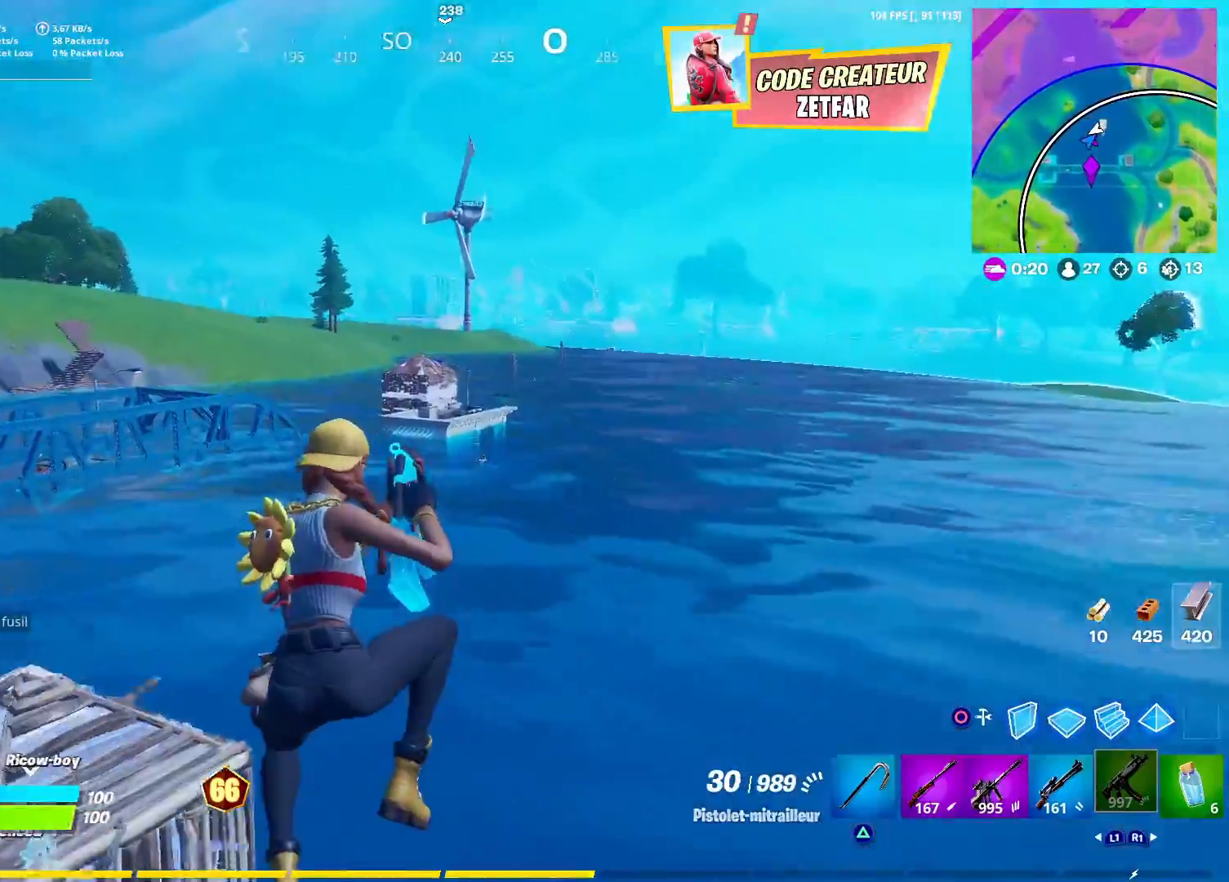
{"buttons": [], "left_stick": "center", "right_stick": "center", "events": [[117, "right_stick", "center"], [183, "DPAD_RIGHT", "down"], [250, "DPAD_RIGHT", "up"], [317, "DPAD_RIGHT", "down"], [417, "DPAD_RIGHT", "up"]]}
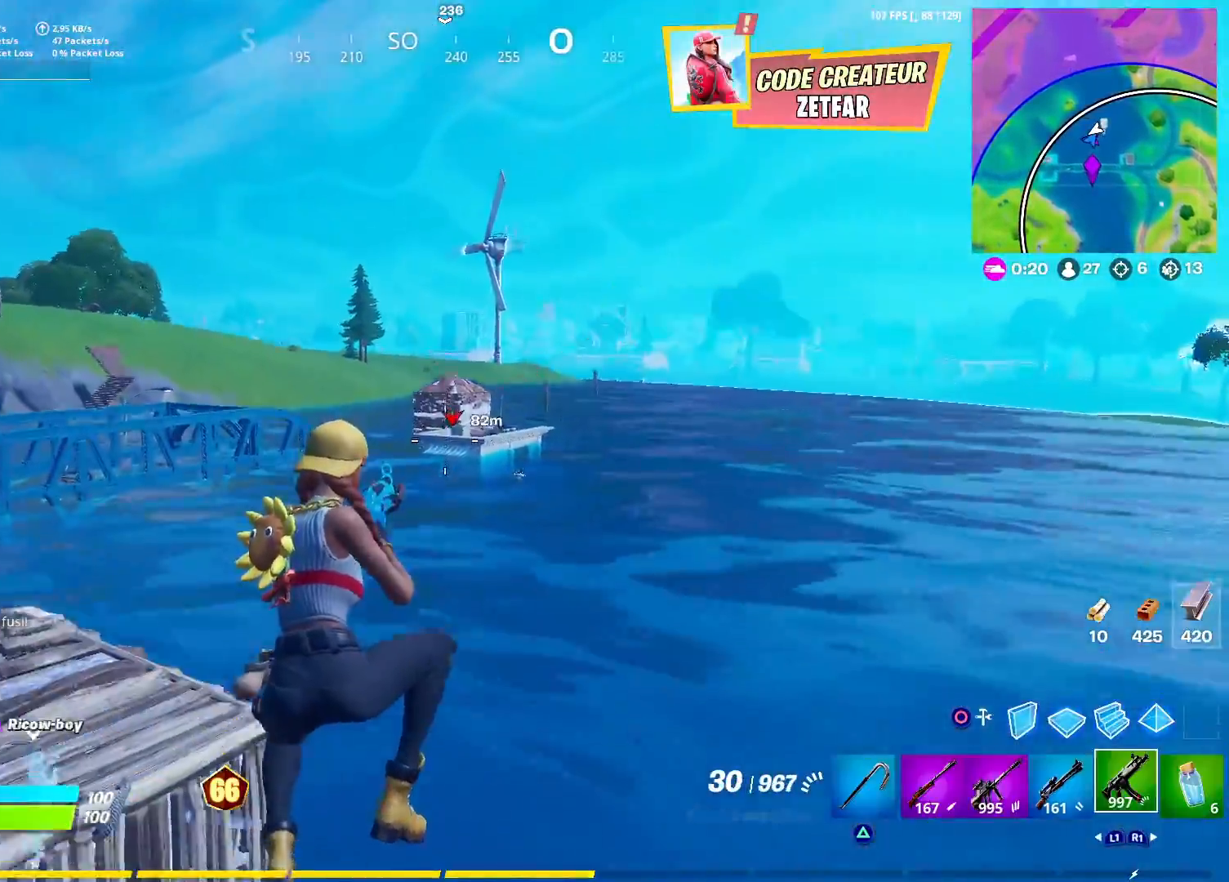
{"buttons": ["L3"], "left_stick": "up-left", "right_stick": "down-left", "events": [[50, "left_stick", "up"], [167, "L1", "down"], [217, "L1", "up"], [333, "right_stick", "down-left"], [350, "L3", "down"], [400, "left_stick", "up-left"]]}
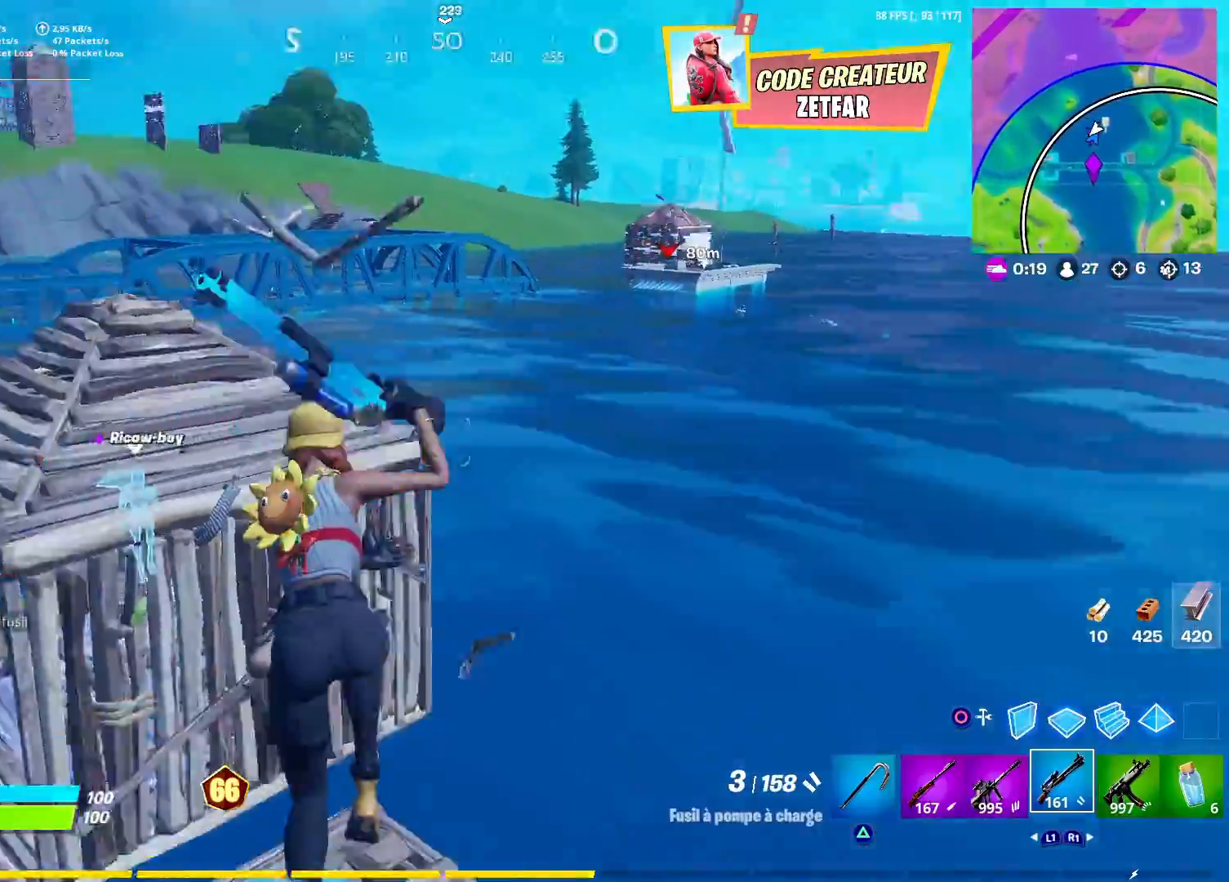
{"buttons": [], "left_stick": "up", "right_stick": "center", "events": [[17, "L3", "up"], [67, "right_stick", "left"], [167, "right_stick", "center"], [250, "CROSS", "down"], [317, "left_stick", "up"], [350, "CROSS", "up"]]}
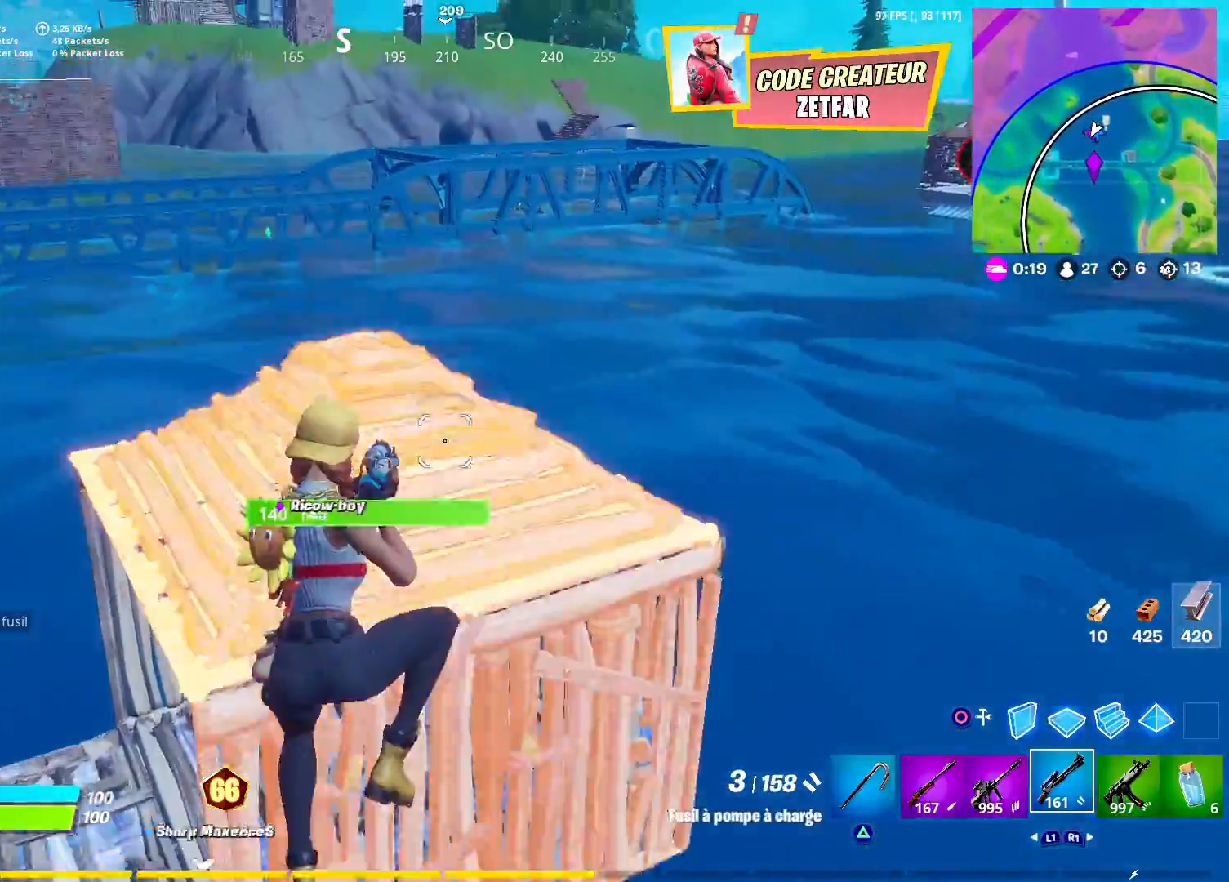
{"buttons": [], "left_stick": "up", "right_stick": "up", "events": [[33, "right_stick", "down-right"], [50, "CIRCLE", "down"], [150, "CIRCLE", "up"], [217, "R1", "down"], [250, "CIRCLE", "down"], [250, "right_stick", "center"], [283, "R1", "up"], [367, "CIRCLE", "up"], [417, "right_stick", "up"]]}
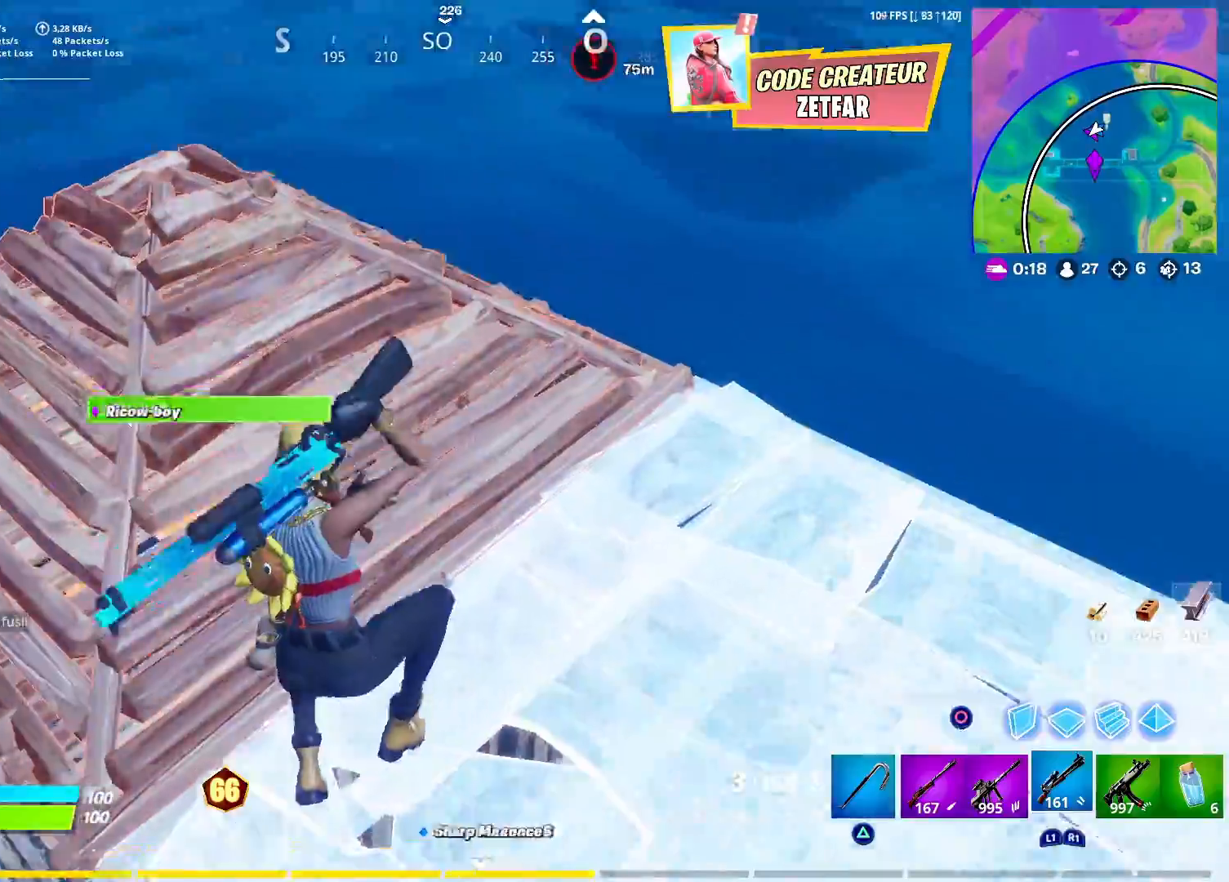
{"buttons": ["L3"], "left_stick": "up", "right_stick": "center", "events": [[183, "L1", "down"], [250, "right_stick", "center"], [267, "L1", "up"], [383, "L3", "down"]]}
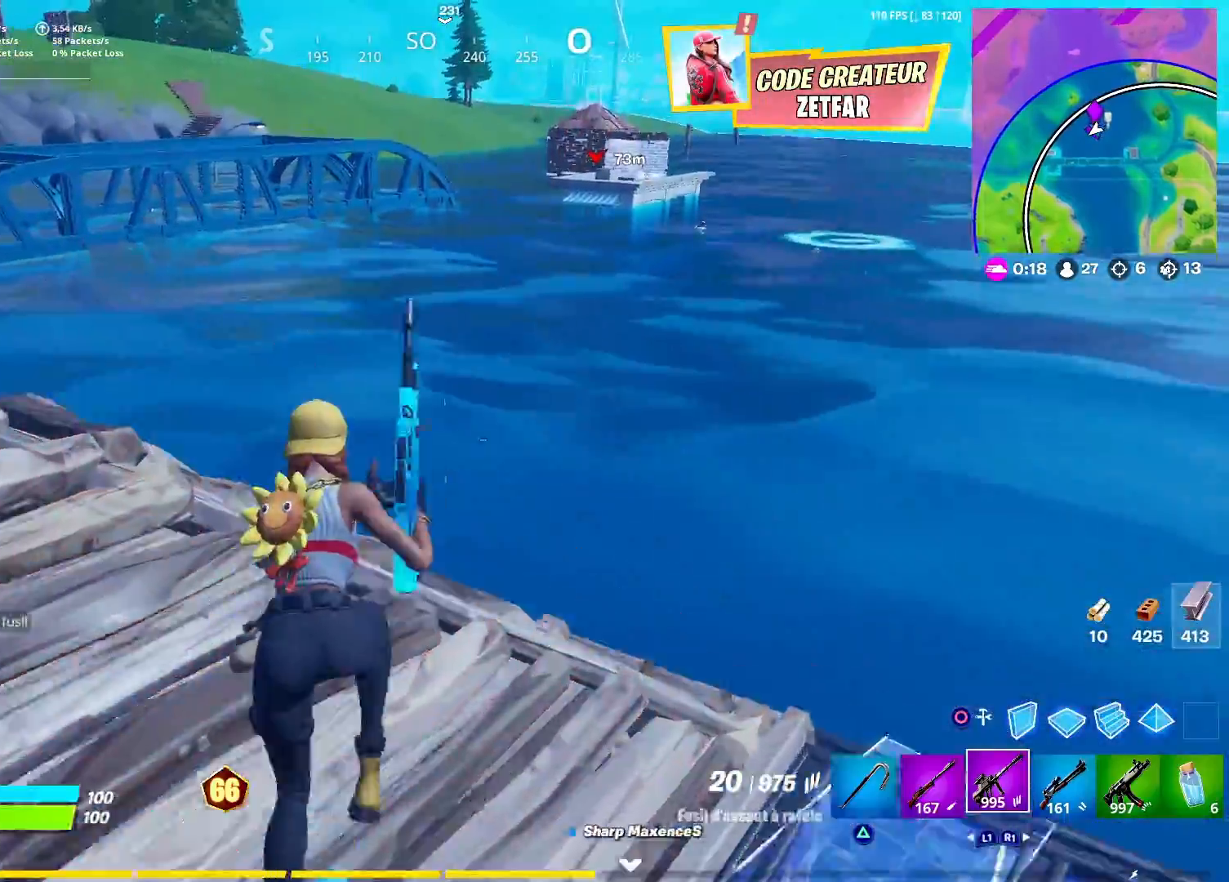
{"buttons": [], "left_stick": "up", "right_stick": "center", "events": [[17, "L3", "up"], [350, "L1", "down"], [417, "L1", "up"]]}
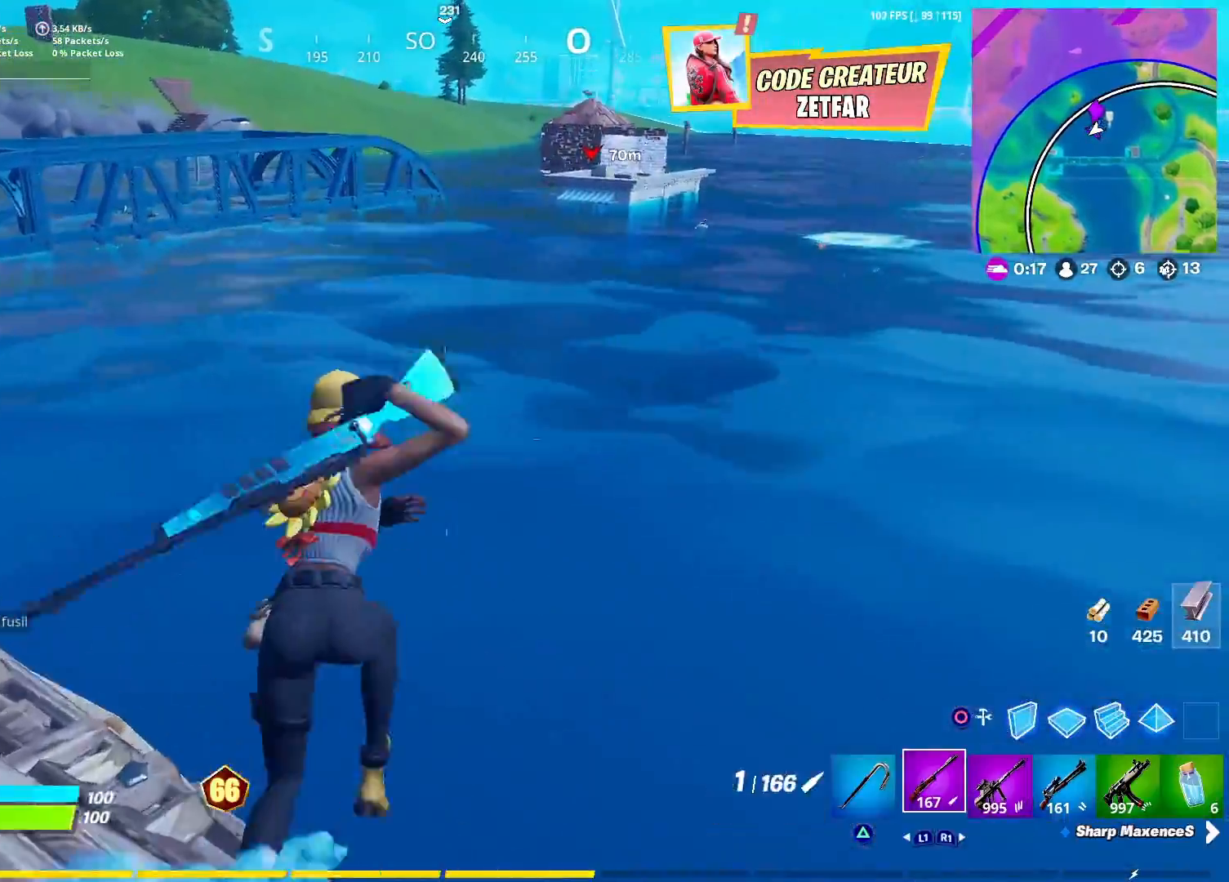
{"buttons": [], "left_stick": "up-left", "right_stick": "up-left", "events": [[333, "left_stick", "center"], [383, "right_stick", "up-left"], [400, "left_stick", "up-left"]]}